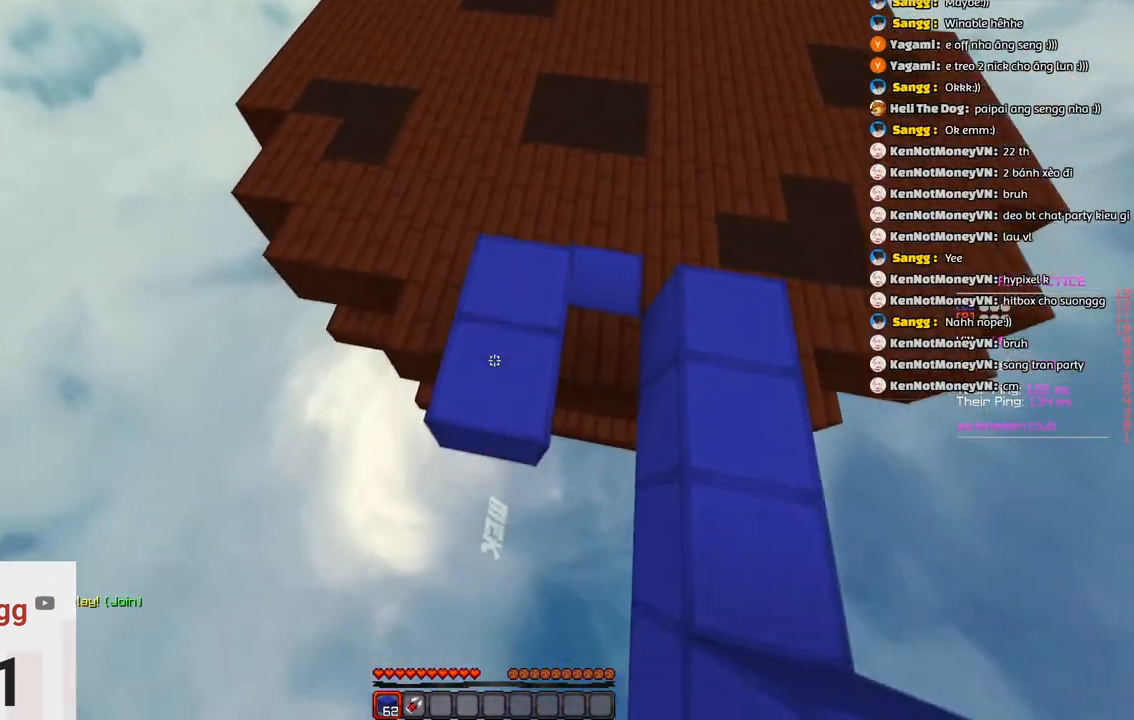
Gameplay with keyboard; each line is a JSON object with the keys held at the frame after it. "events" lists presses ("down") and releases ("up") of "a", "d", "s", "space" and "w" between this image and that frame as [ms after this image, input, new state], when the widget could be followed in between. No other keys are recorded. Mouse input is not recorded.
{"keys": ["s", "space"], "events": [[33, "space", "up"], [83, "a", "up"], [183, "space", "down"]]}
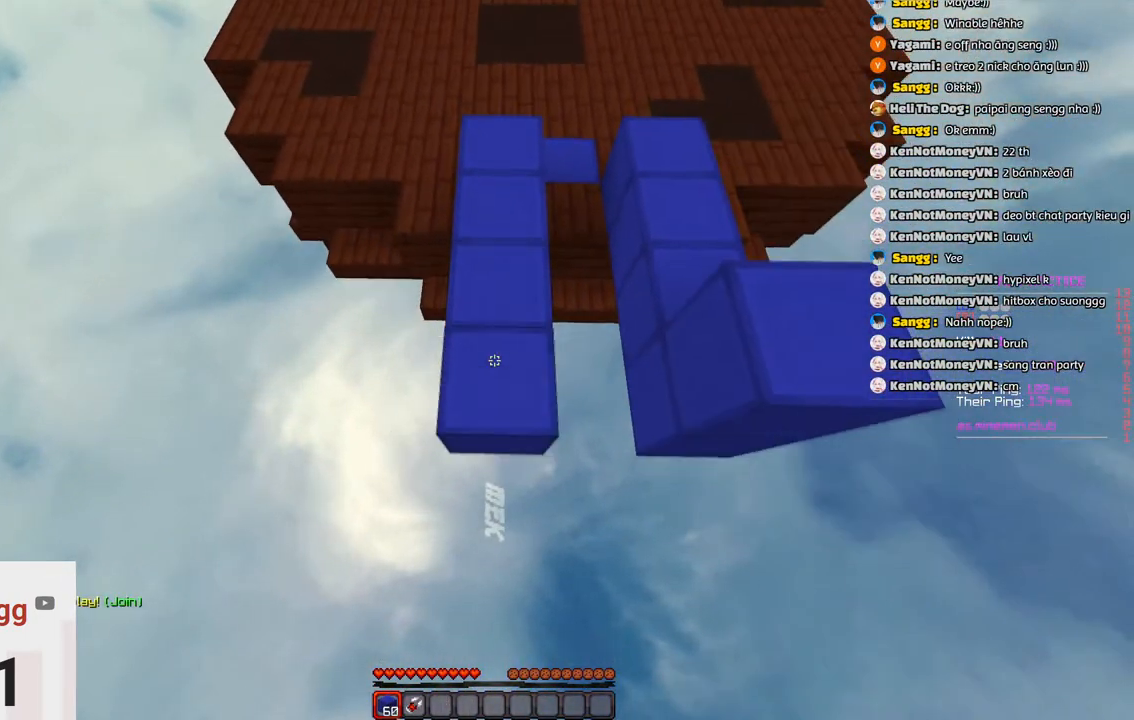
{"keys": ["s", "space"], "events": [[66, "space", "up"], [216, "space", "down"]]}
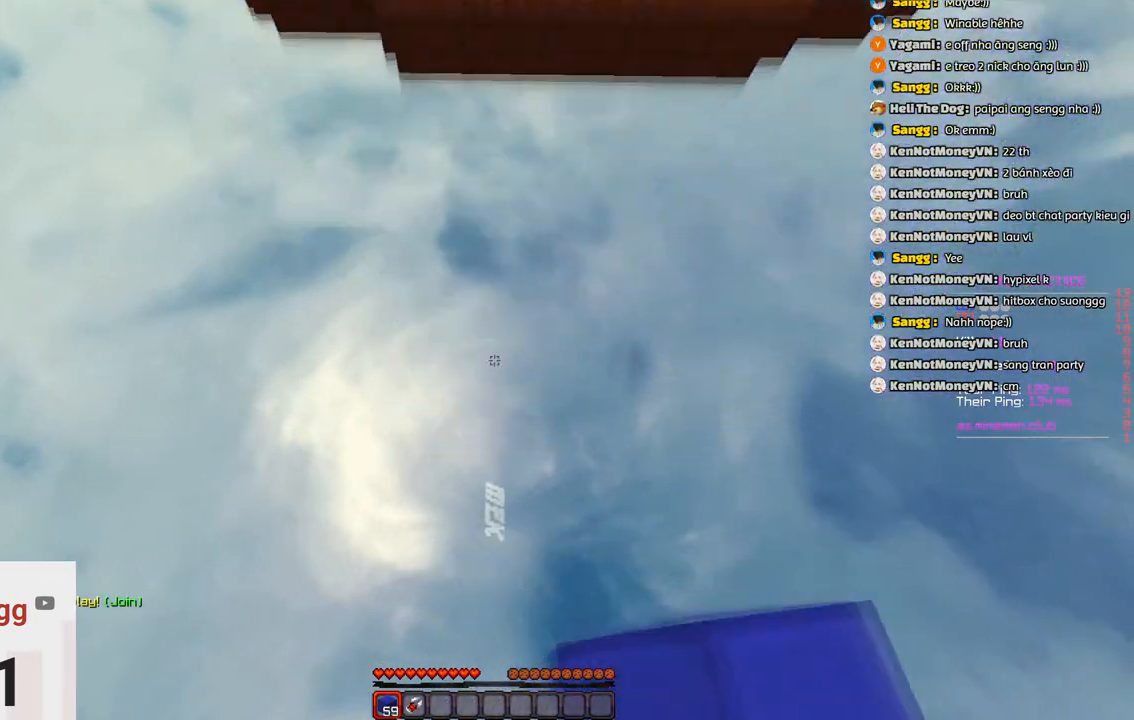
{"keys": [], "events": [[200, "space", "up"], [250, "s", "up"]]}
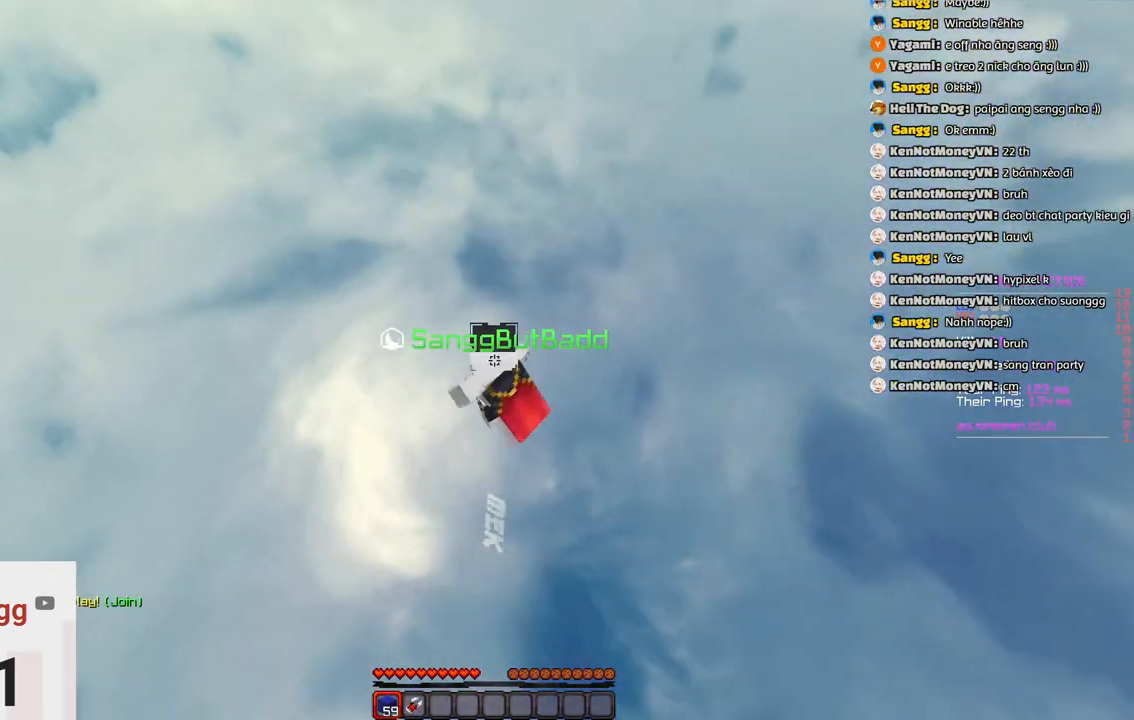
{"keys": [], "events": []}
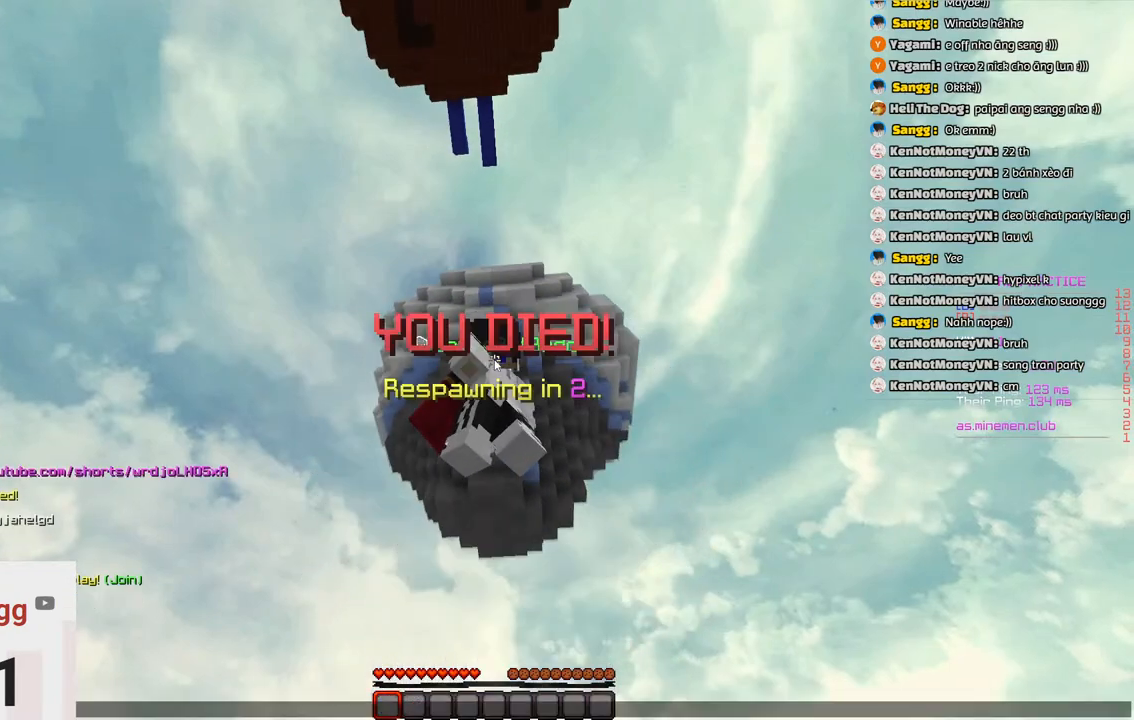
{"keys": [], "events": []}
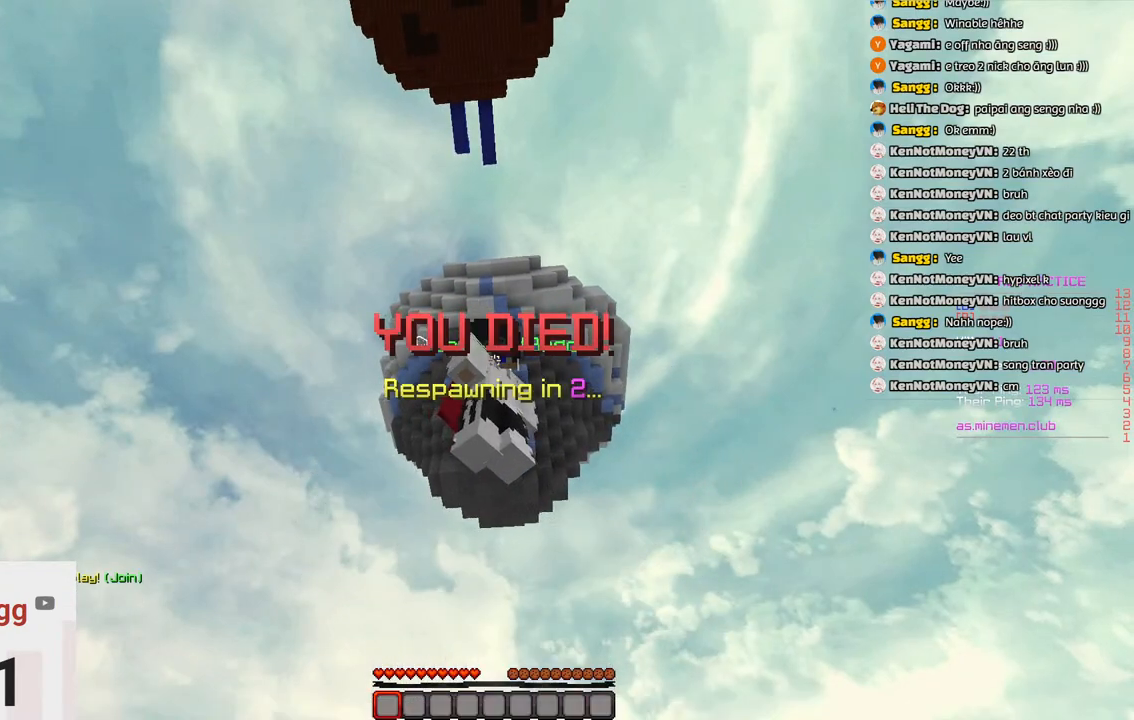
{"keys": [], "events": []}
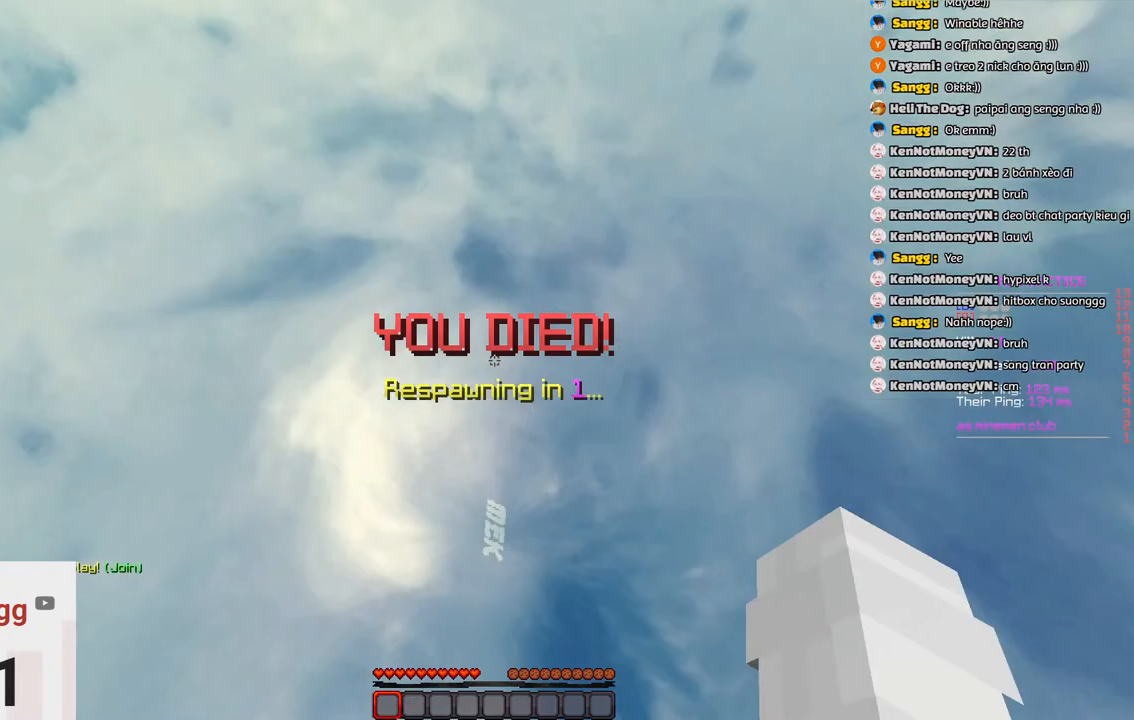
{"keys": [], "events": []}
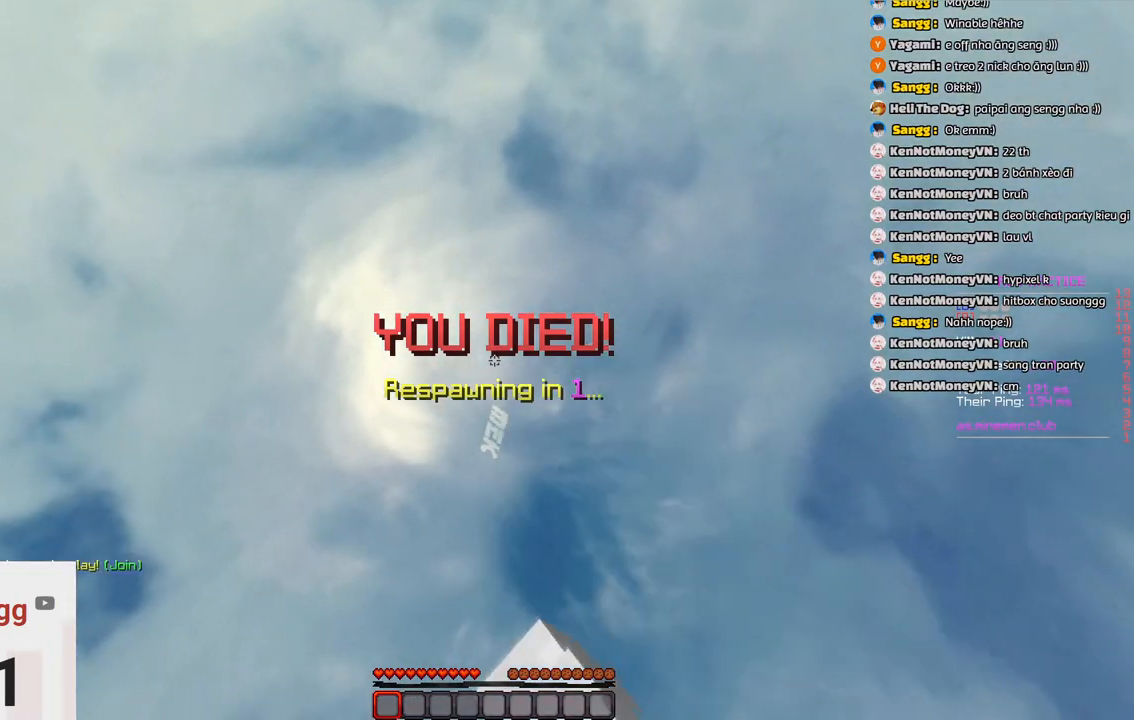
{"keys": ["w"], "events": [[100, "w", "down"]]}
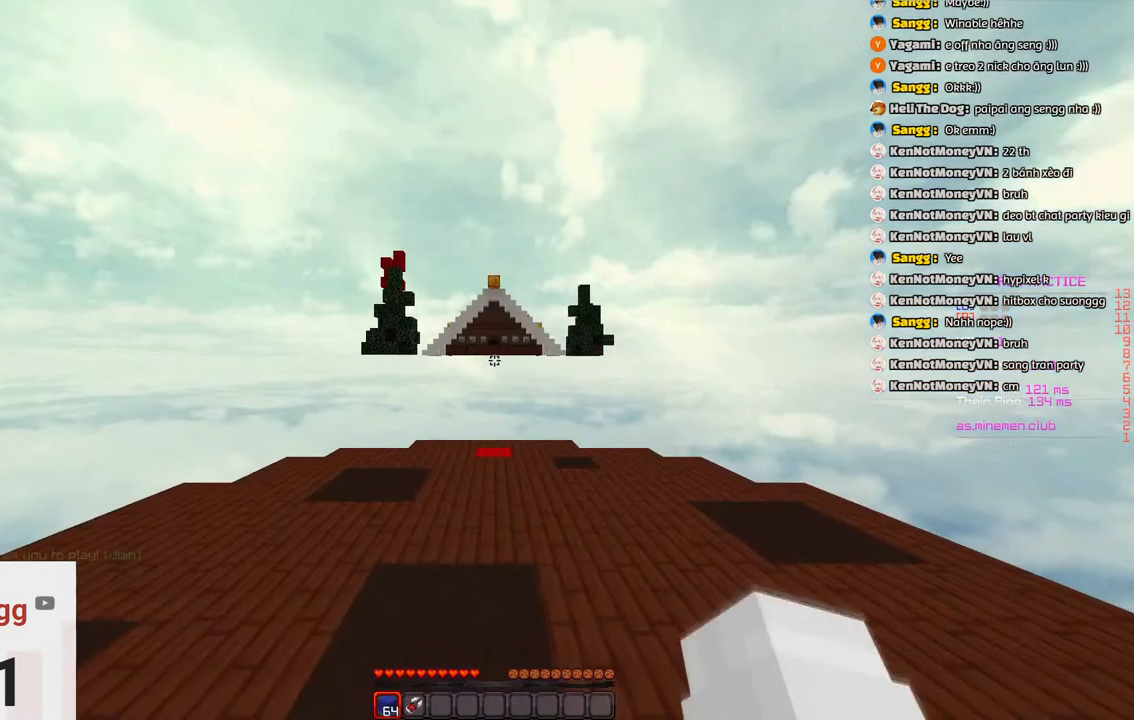
{"keys": ["d", "w"], "events": [[483, "d", "down"]]}
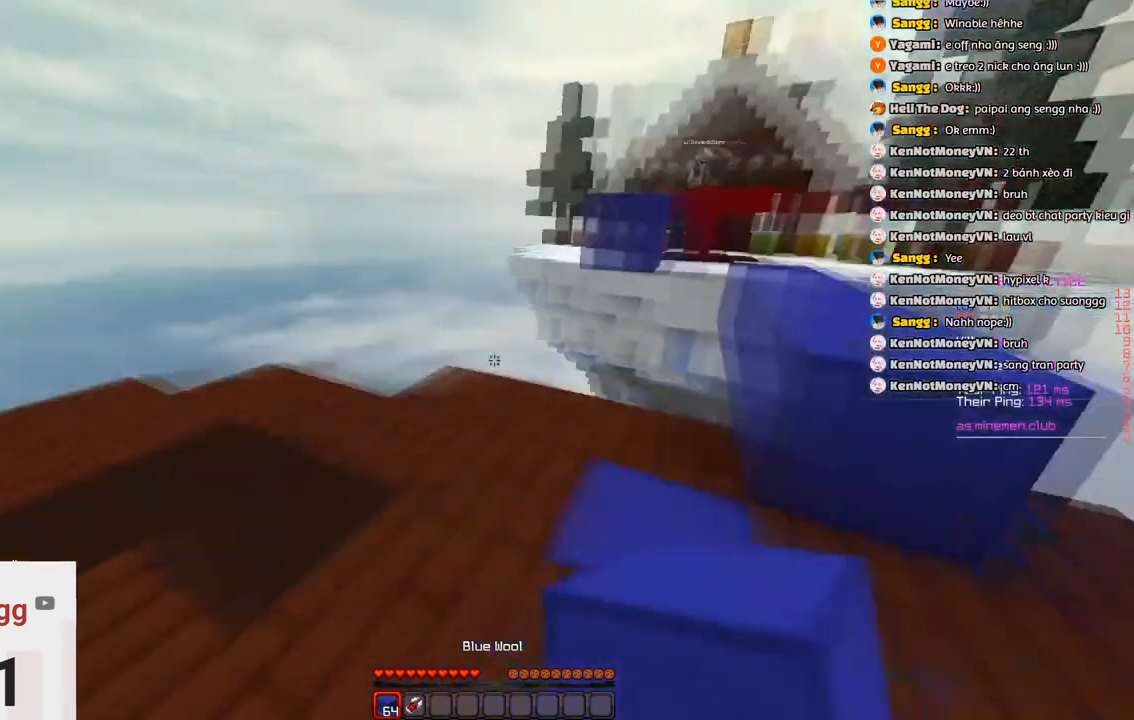
{"keys": ["a", "d", "s"], "events": [[16, "w", "up"], [183, "d", "up"], [183, "s", "down"], [283, "d", "down"], [500, "a", "down"]]}
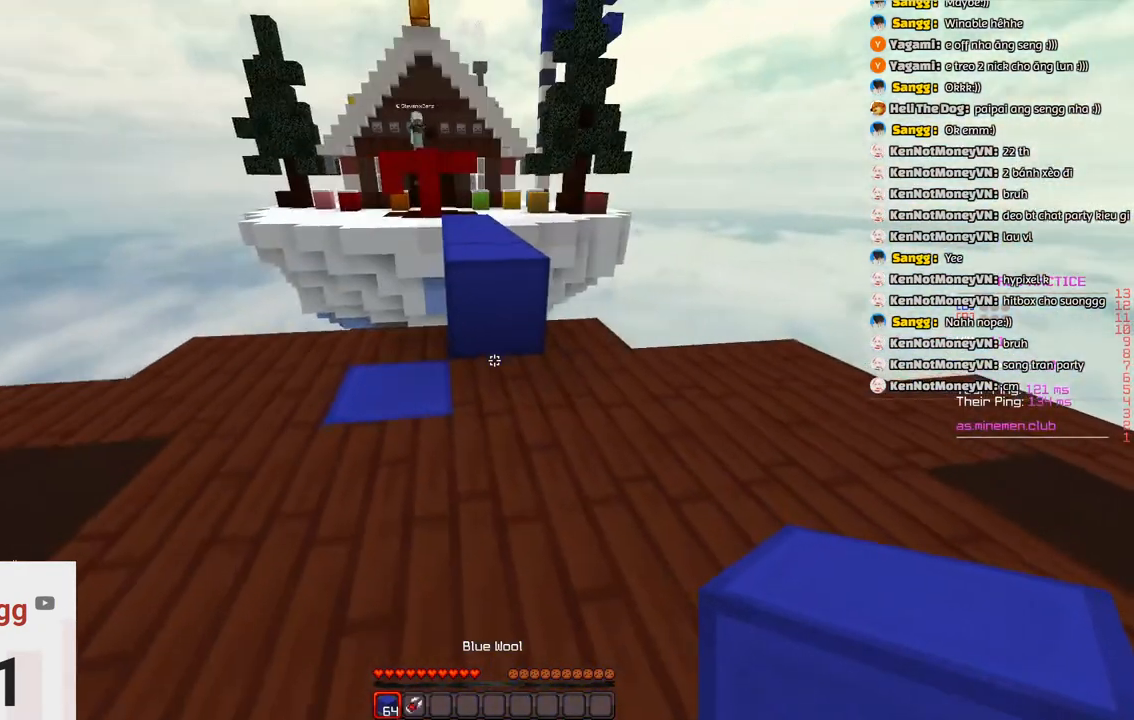
{"keys": ["w"], "events": [[50, "d", "up"], [50, "s", "up"], [100, "w", "down"], [400, "a", "up"]]}
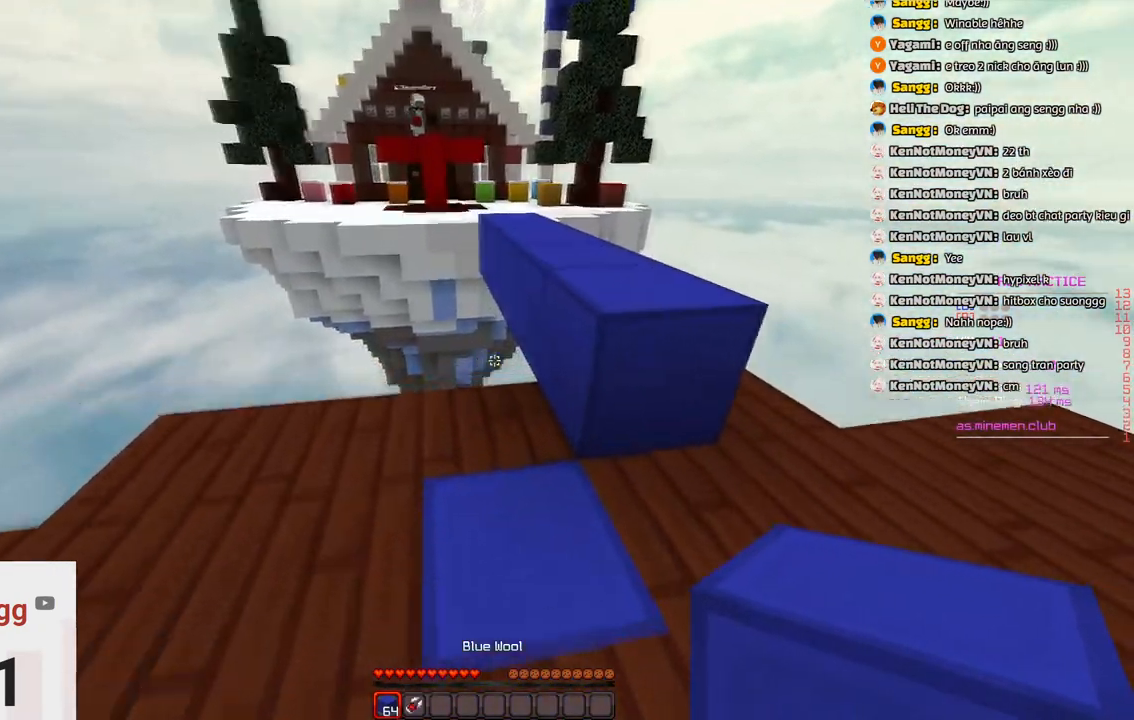
{"keys": ["s"], "events": [[116, "a", "down"], [266, "w", "up"], [383, "s", "down"], [483, "a", "up"]]}
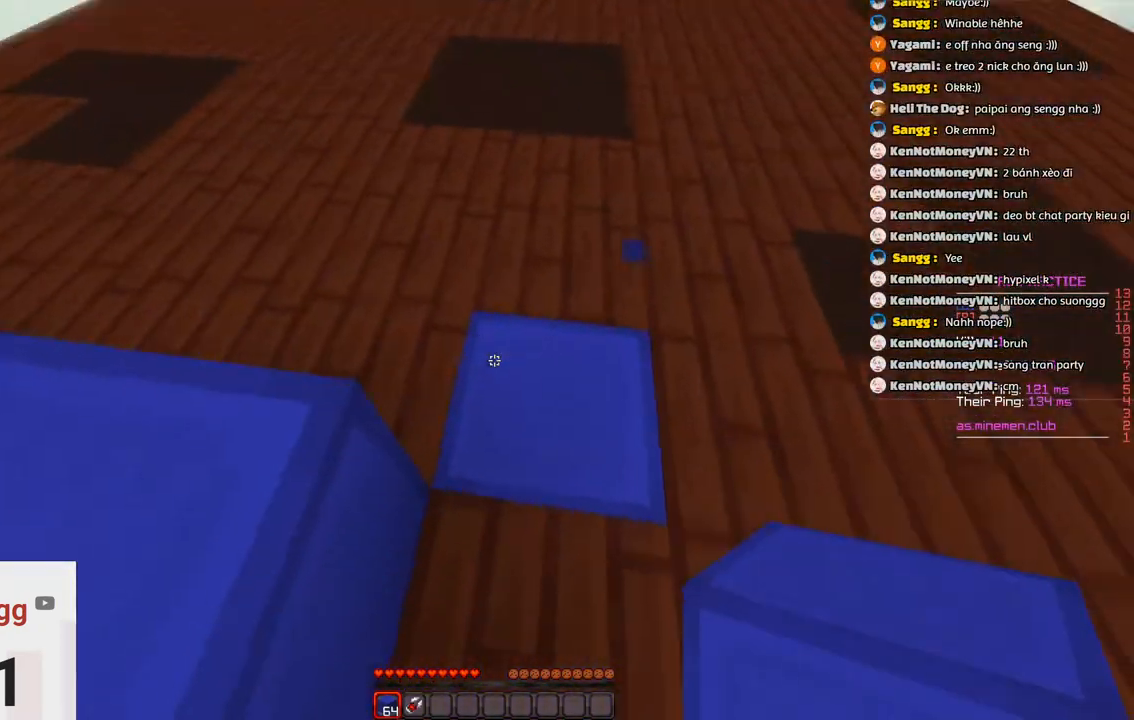
{"keys": ["s", "space"], "events": [[383, "space", "down"]]}
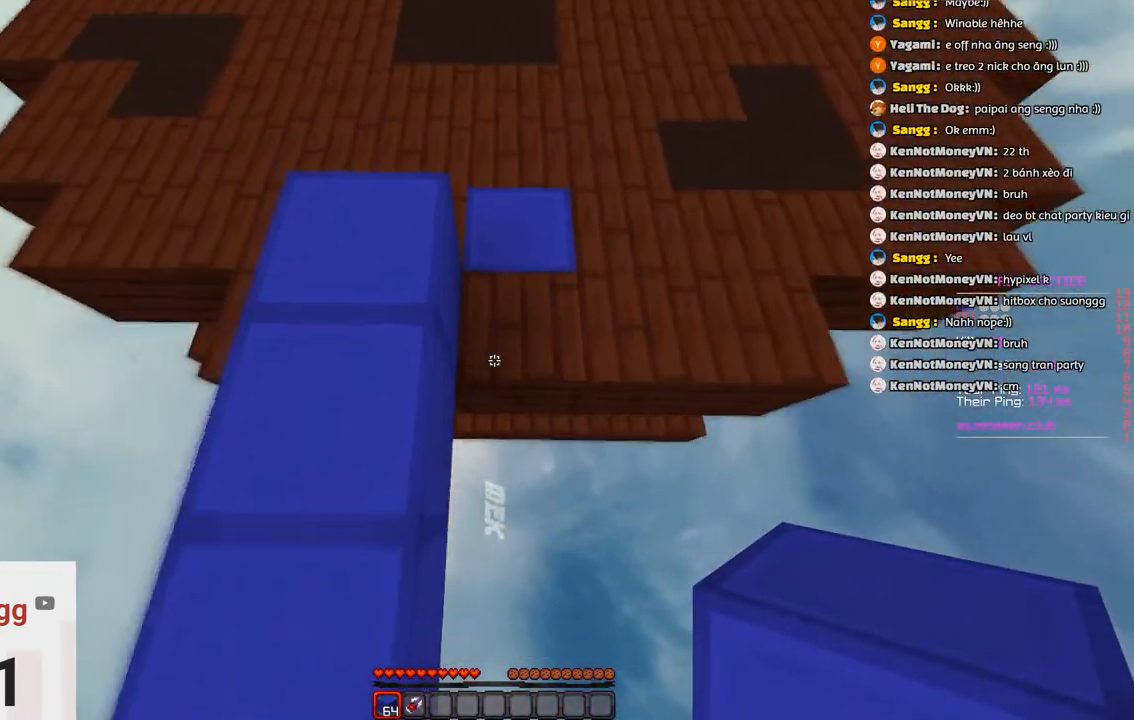
{"keys": ["s", "space"], "events": [[166, "space", "up"], [316, "space", "down"]]}
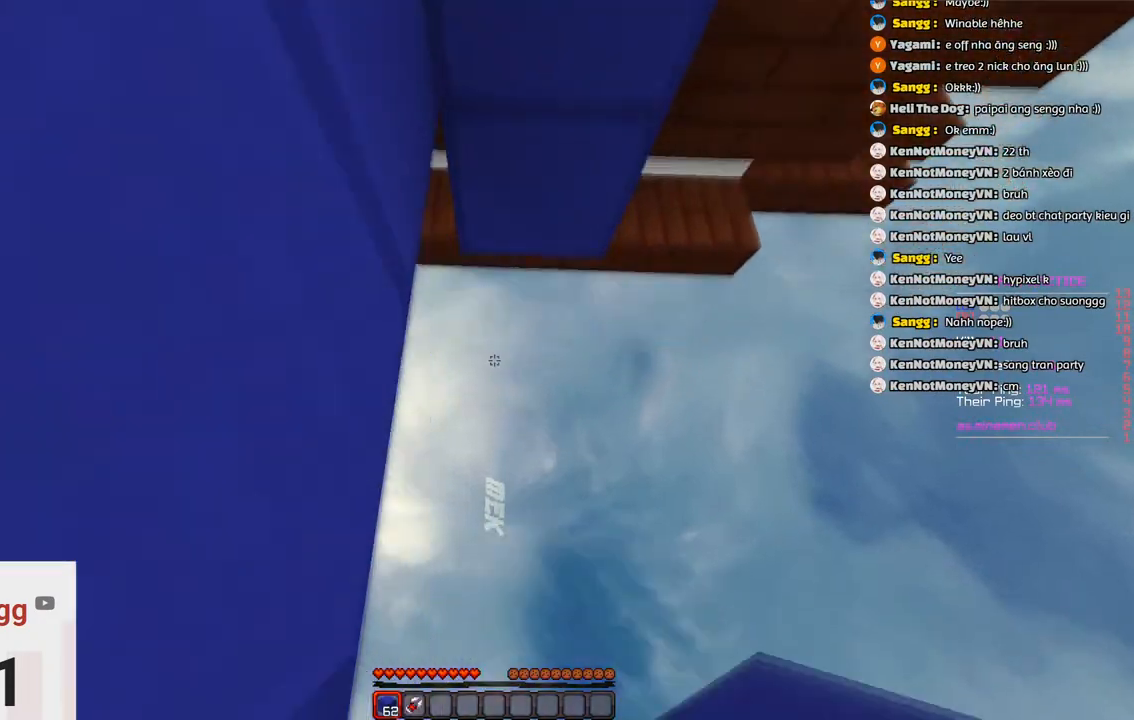
{"keys": [], "events": [[250, "s", "up"], [250, "space", "up"]]}
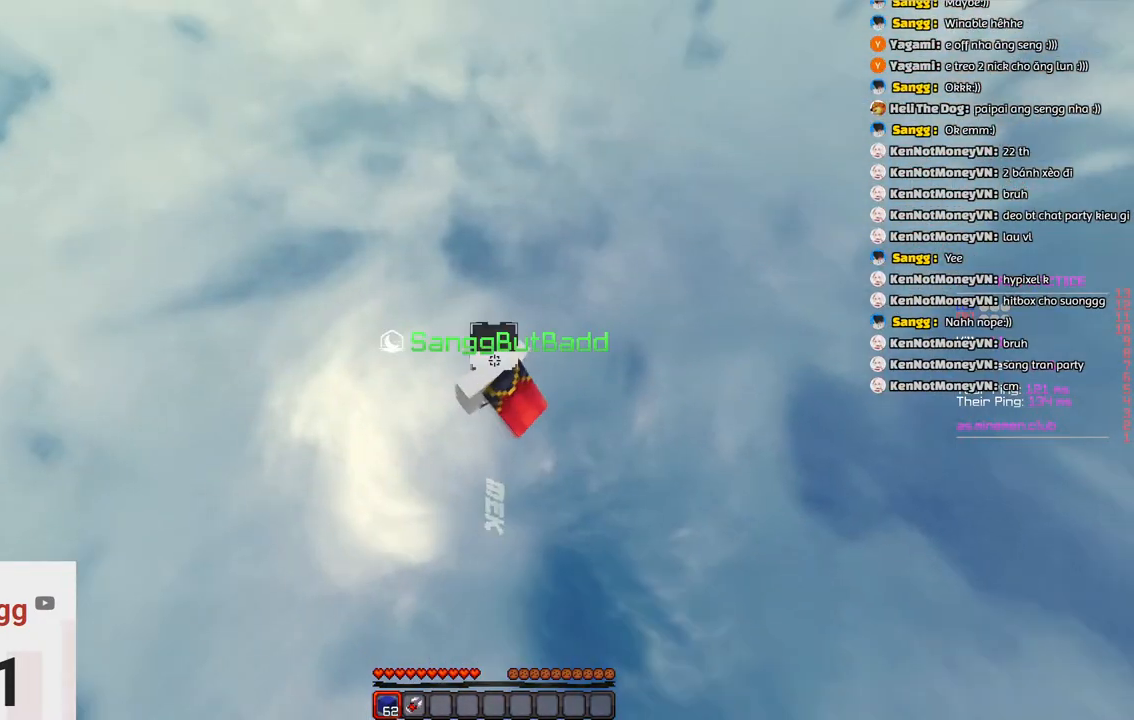
{"keys": [], "events": []}
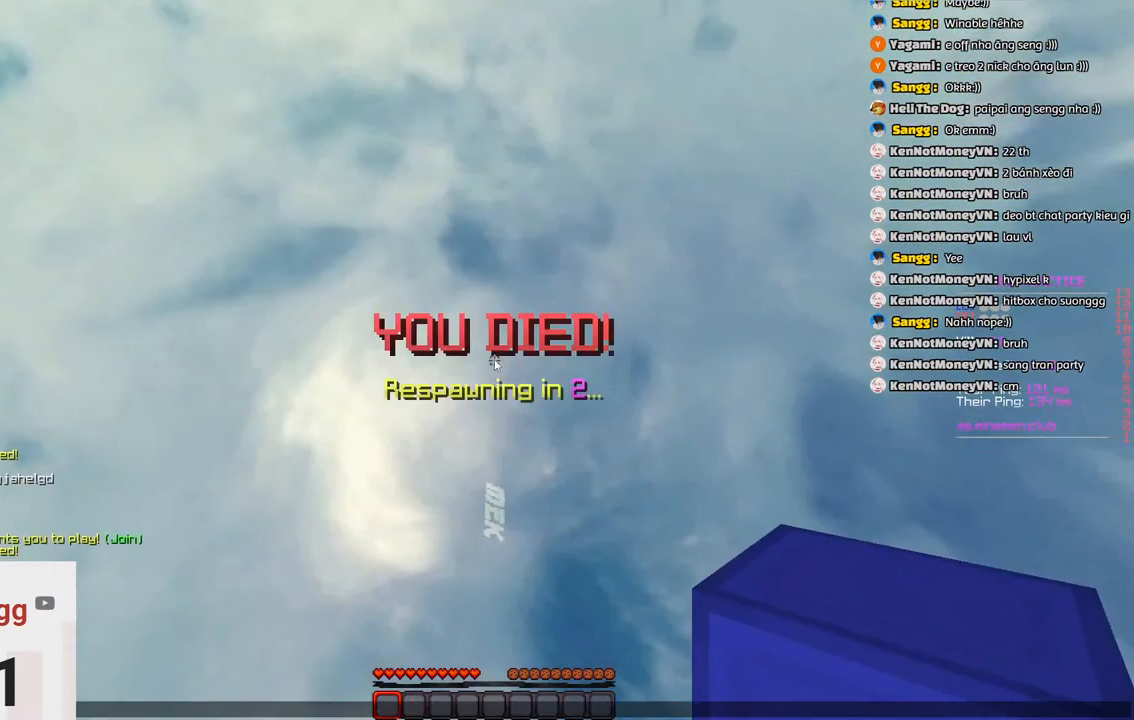
{"keys": [], "events": []}
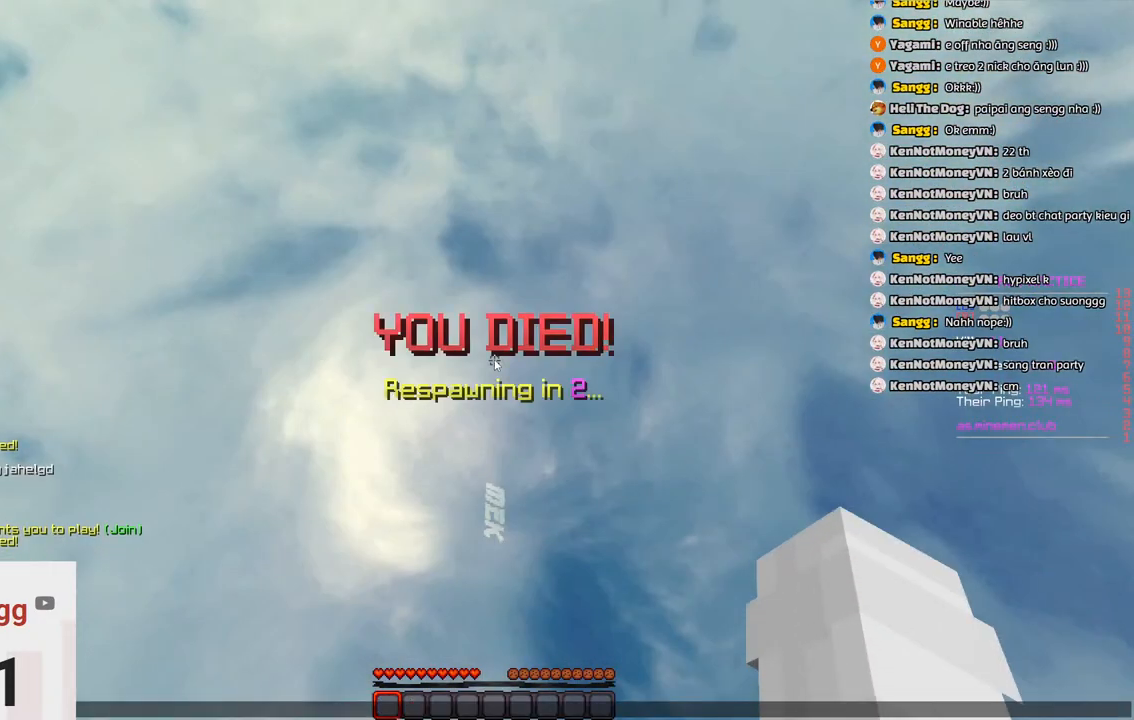
{"keys": [], "events": []}
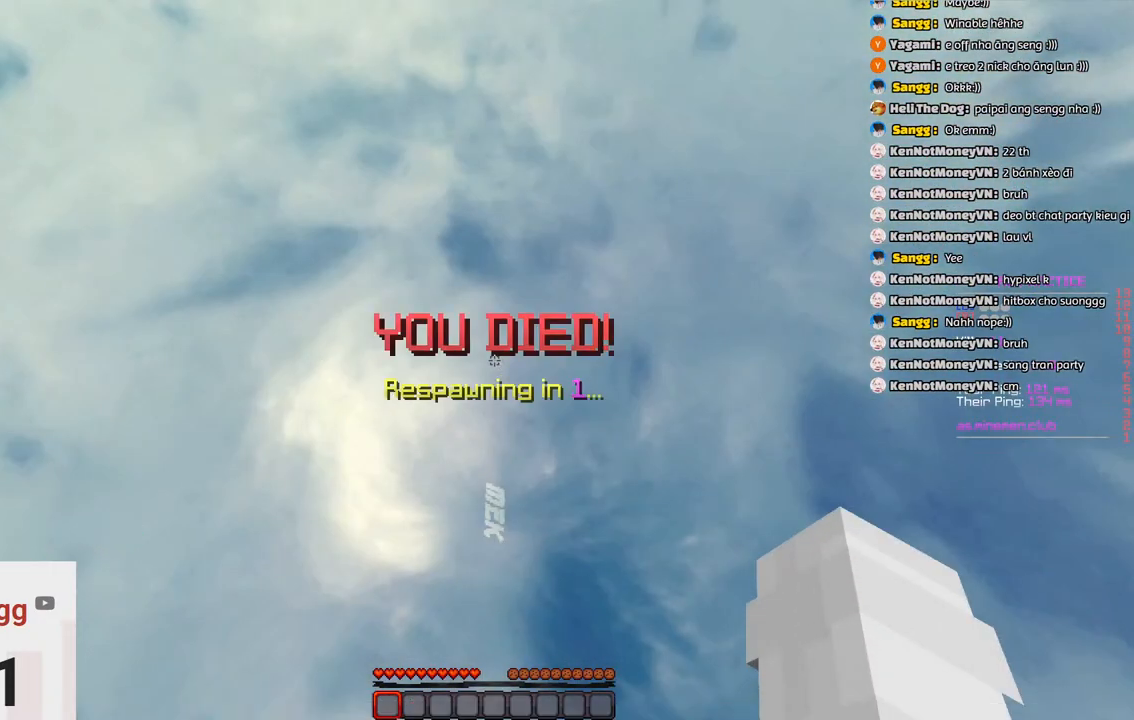
{"keys": [], "events": []}
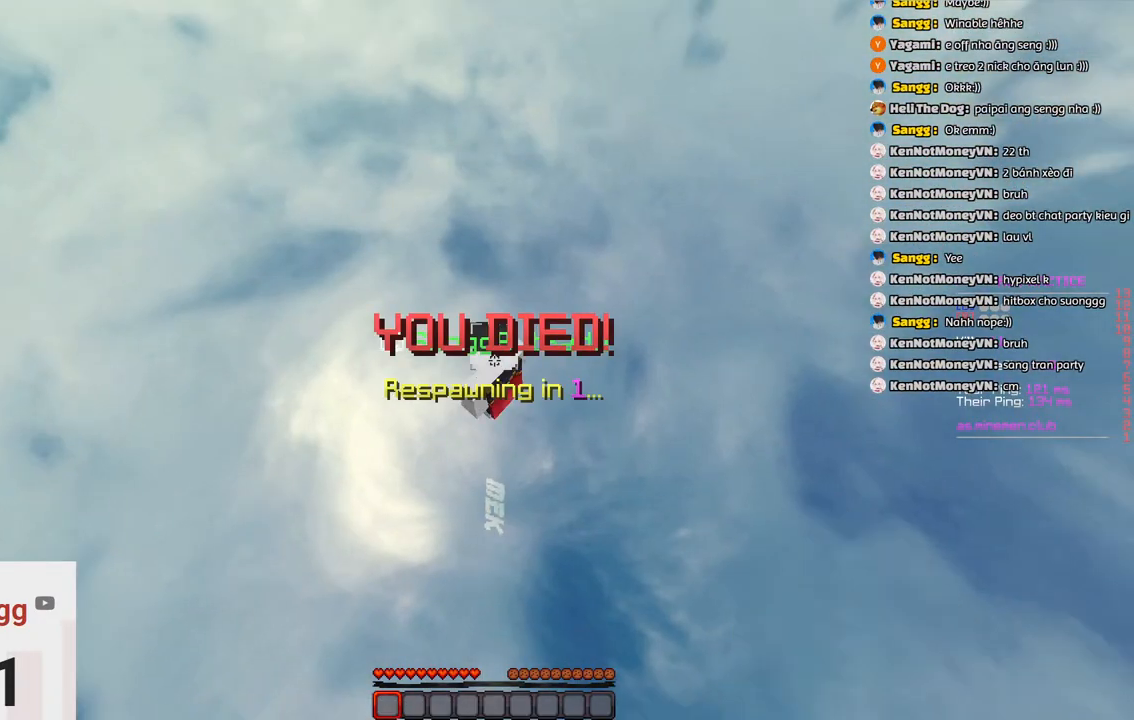
{"keys": [], "events": []}
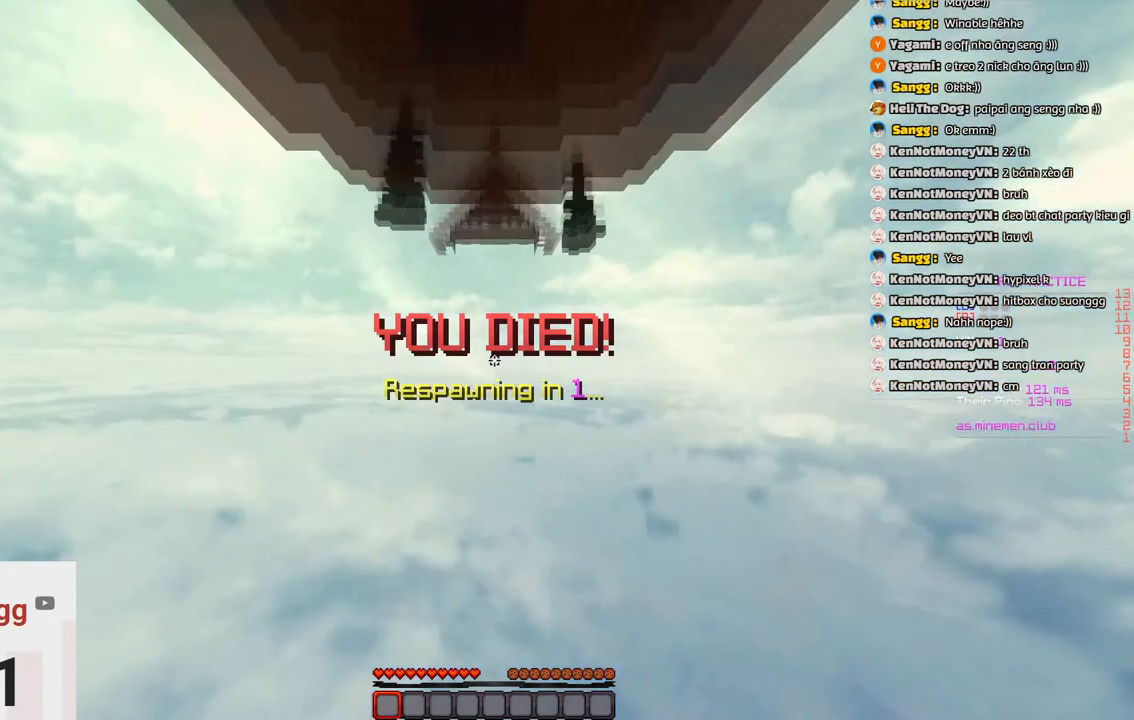
{"keys": [], "events": []}
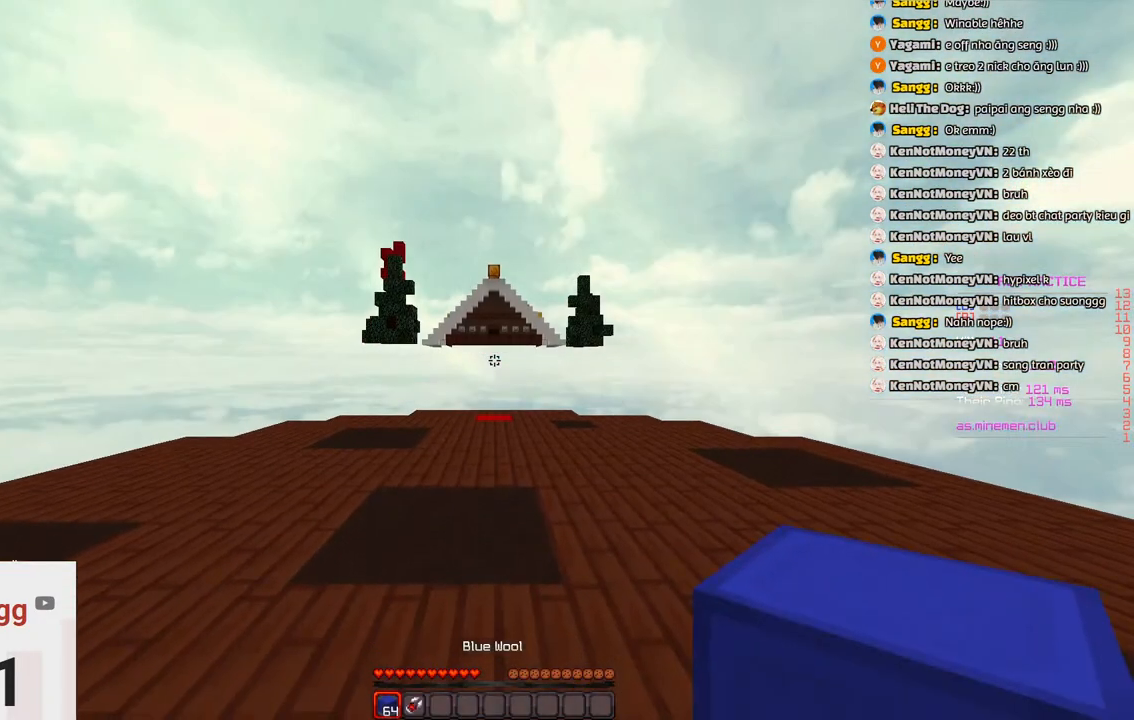
{"keys": [], "events": [[100, "w", "down"], [250, "w", "up"], [300, "space", "down"], [500, "space", "up"]]}
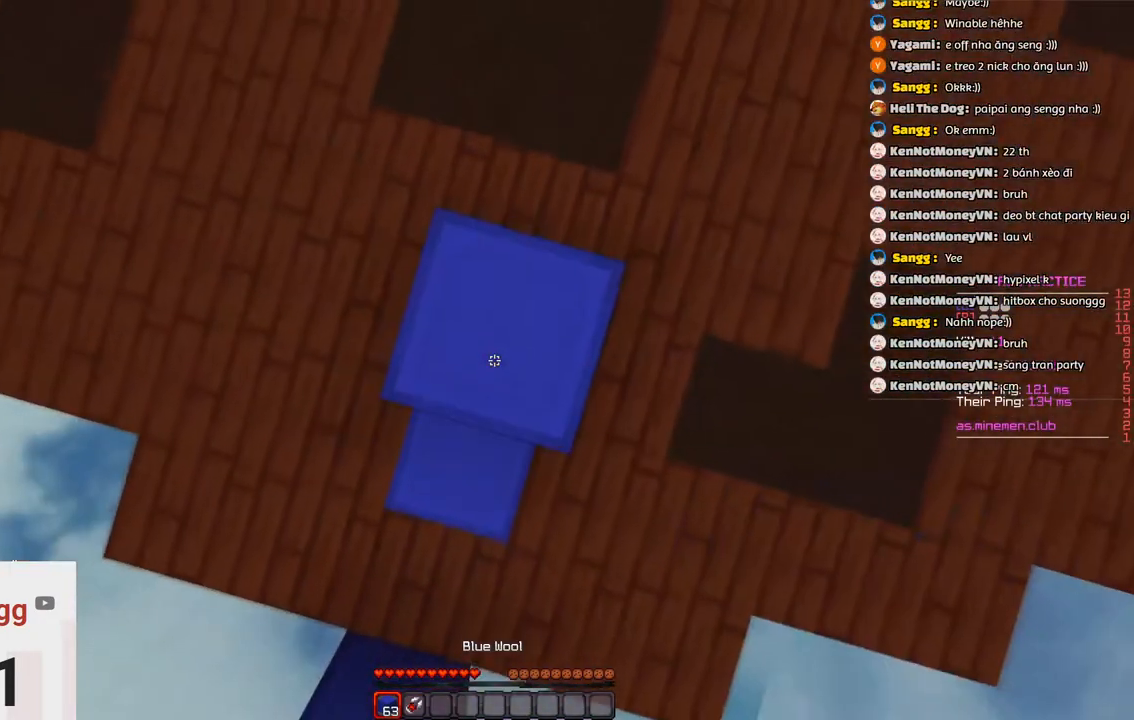
{"keys": ["space", "w"]}
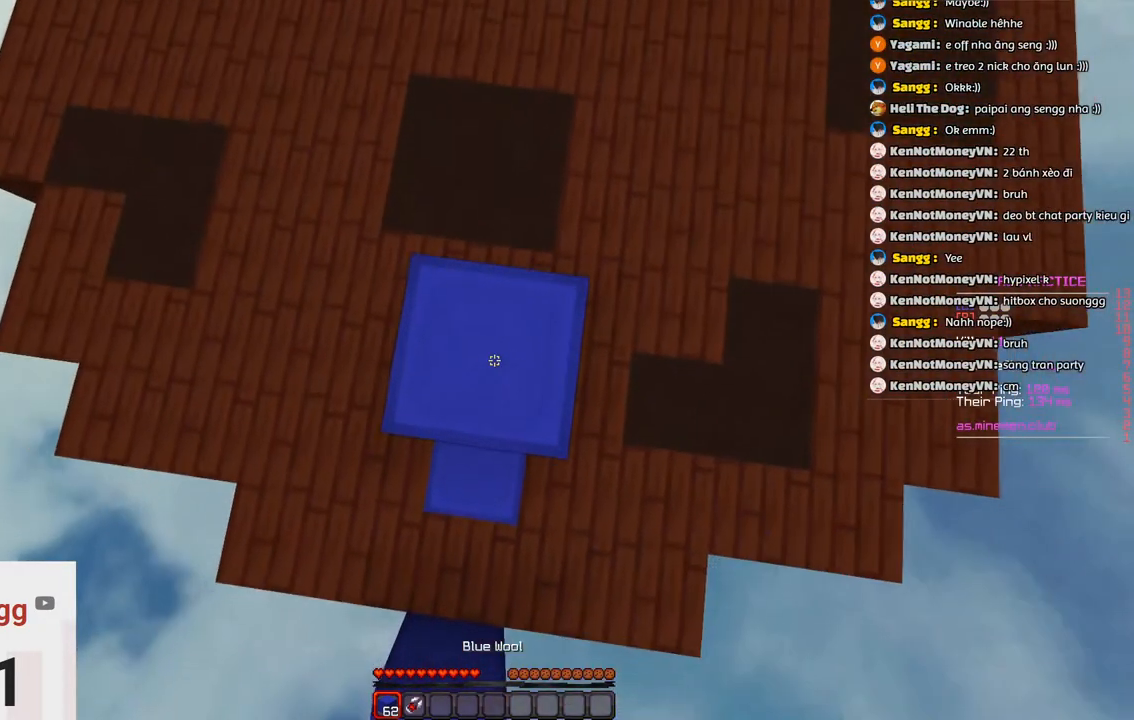
{"keys": ["space"], "events": [[33, "space", "up"], [133, "w", "up"], [300, "space", "down"]]}
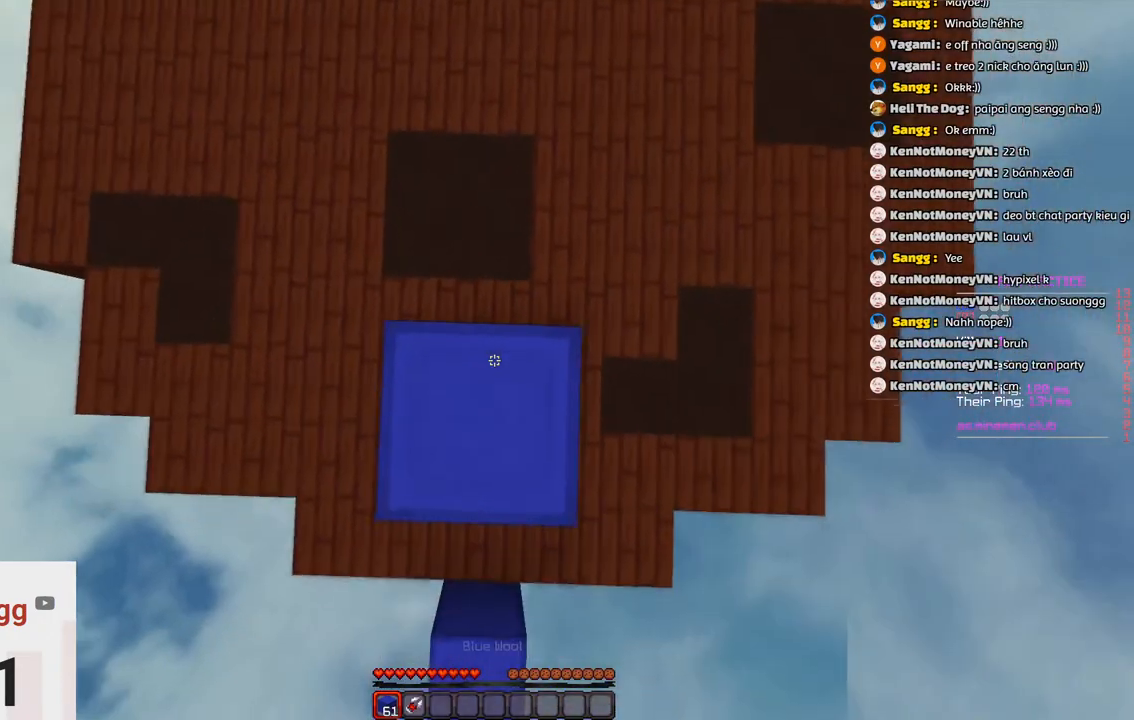
{"keys": ["w"], "events": [[50, "s", "down"], [50, "space", "up"], [466, "s", "up"], [466, "w", "down"]]}
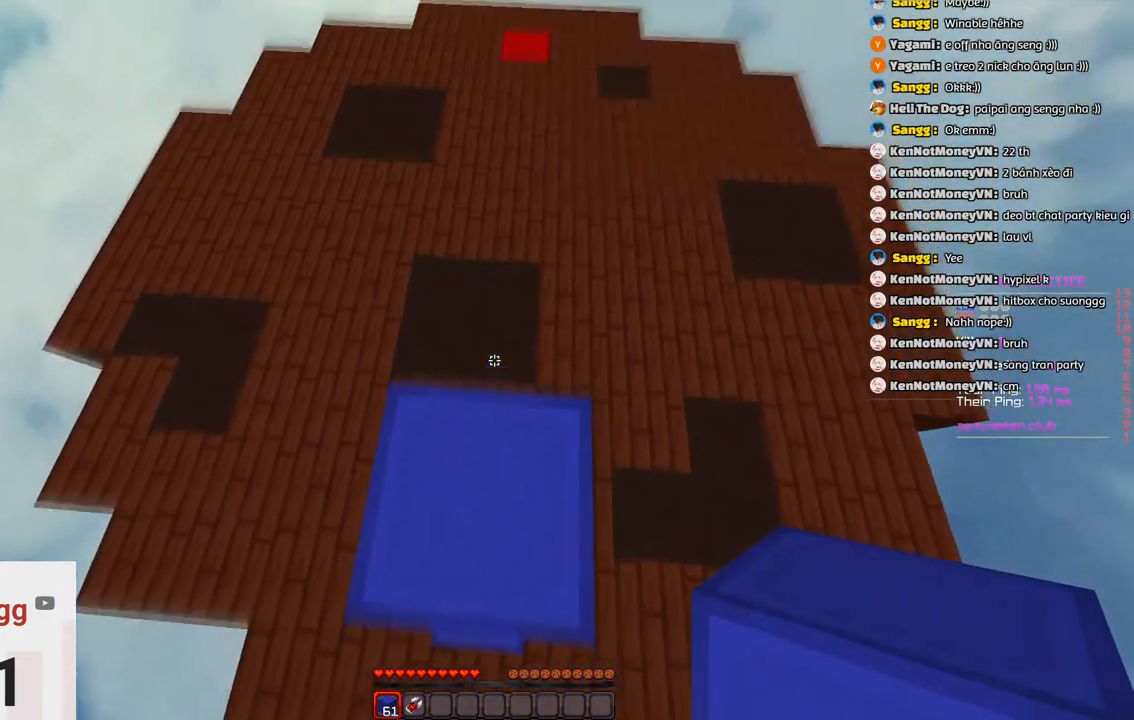
{"keys": ["s"], "events": [[233, "s", "down"], [233, "w", "up"]]}